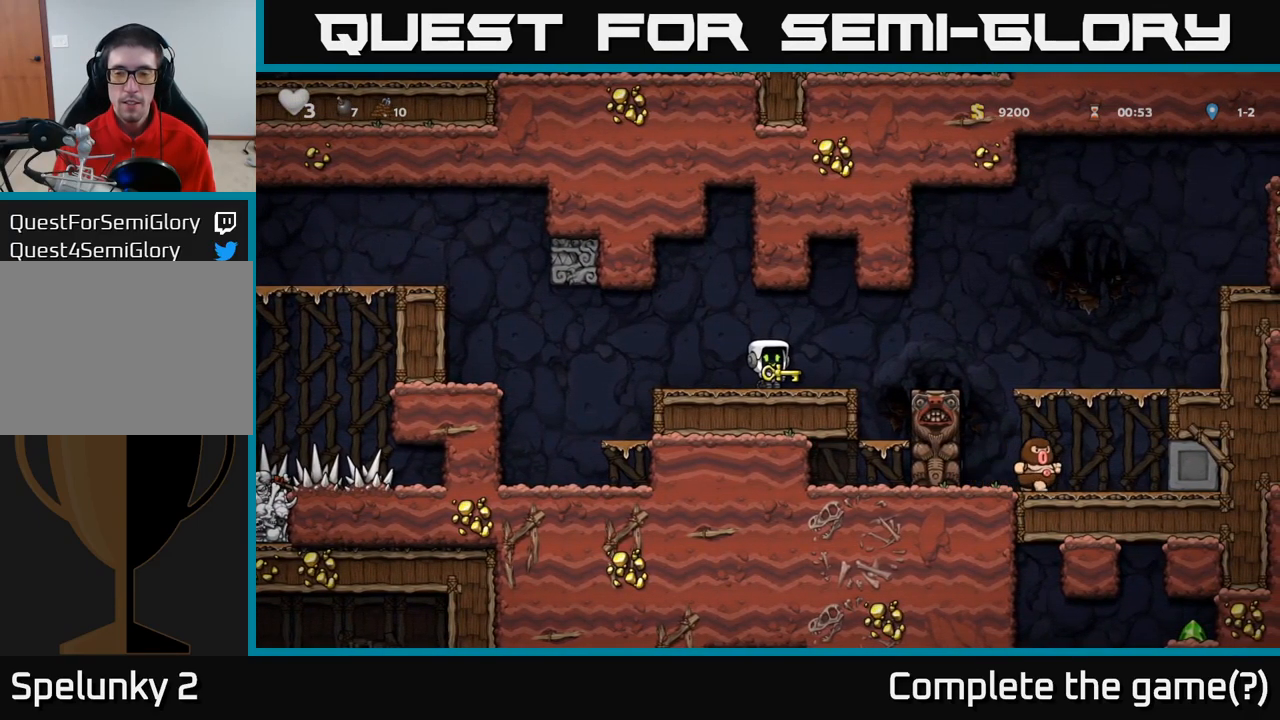
Gameplay with a controller (Xbox layout); each line is a JSON object with the inputs held at the frame after it. "events" lists button and stick changes between this image and that frame as [ms after this image, input, new state], when the widget could be followed in between. Not read: R3 right_stick.
{"buttons": [], "left_stick": "center", "events": []}
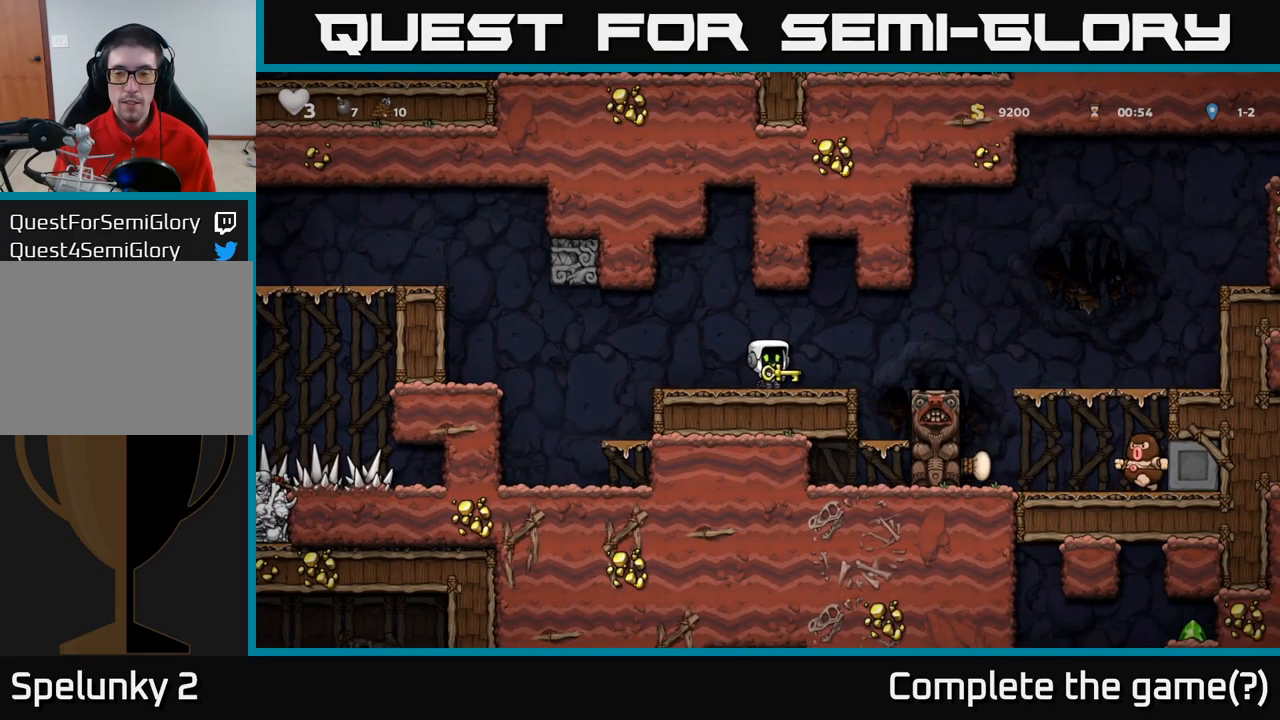
{"buttons": [], "left_stick": "center", "events": []}
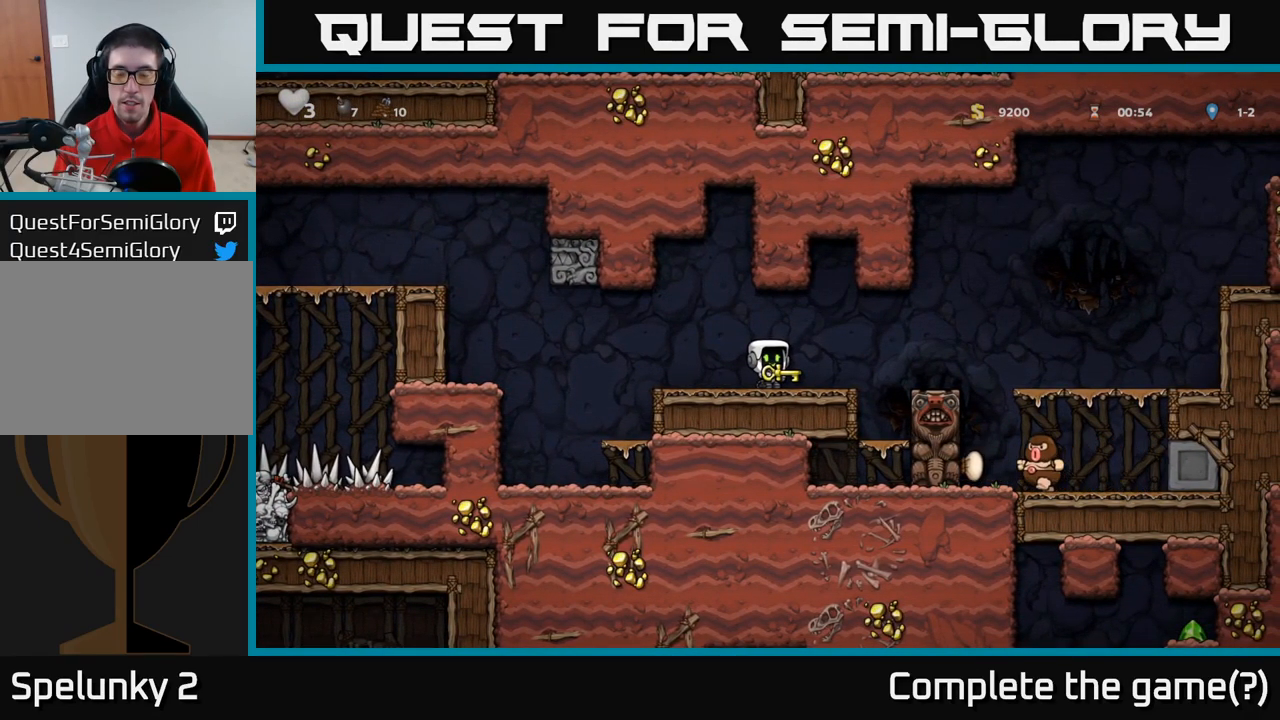
{"buttons": [], "left_stick": "center", "events": []}
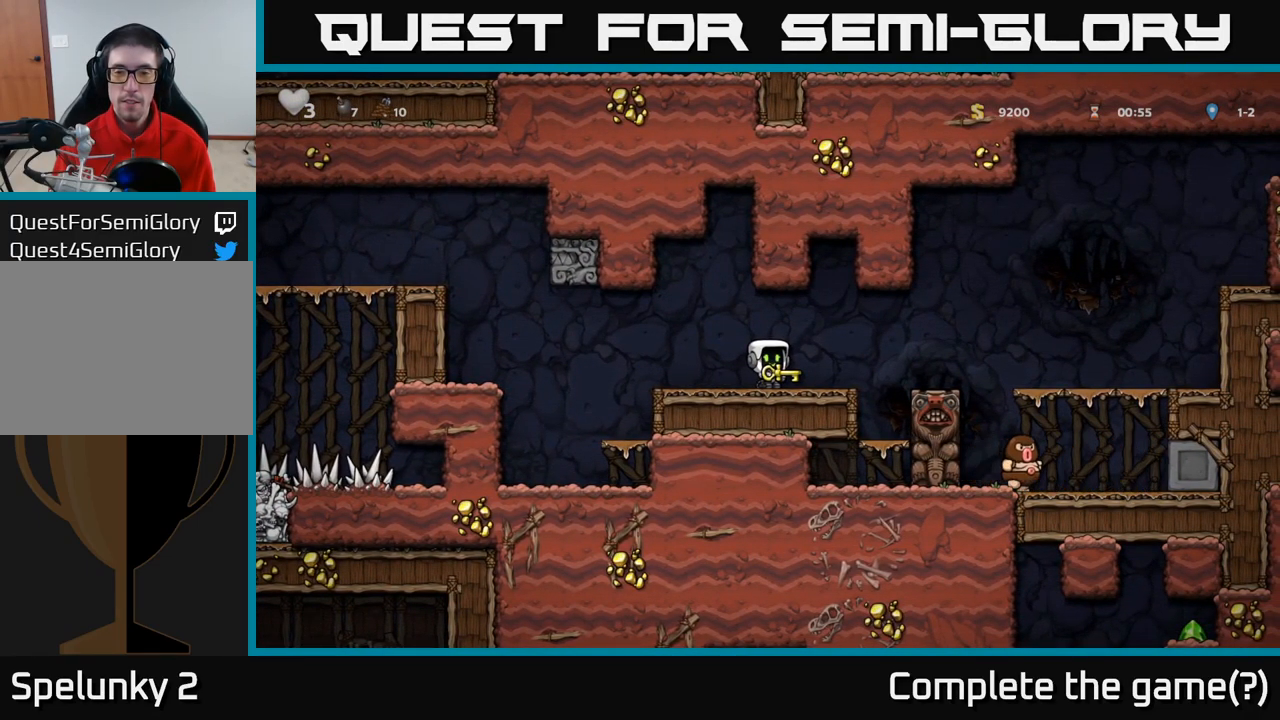
{"buttons": [], "left_stick": "center", "events": []}
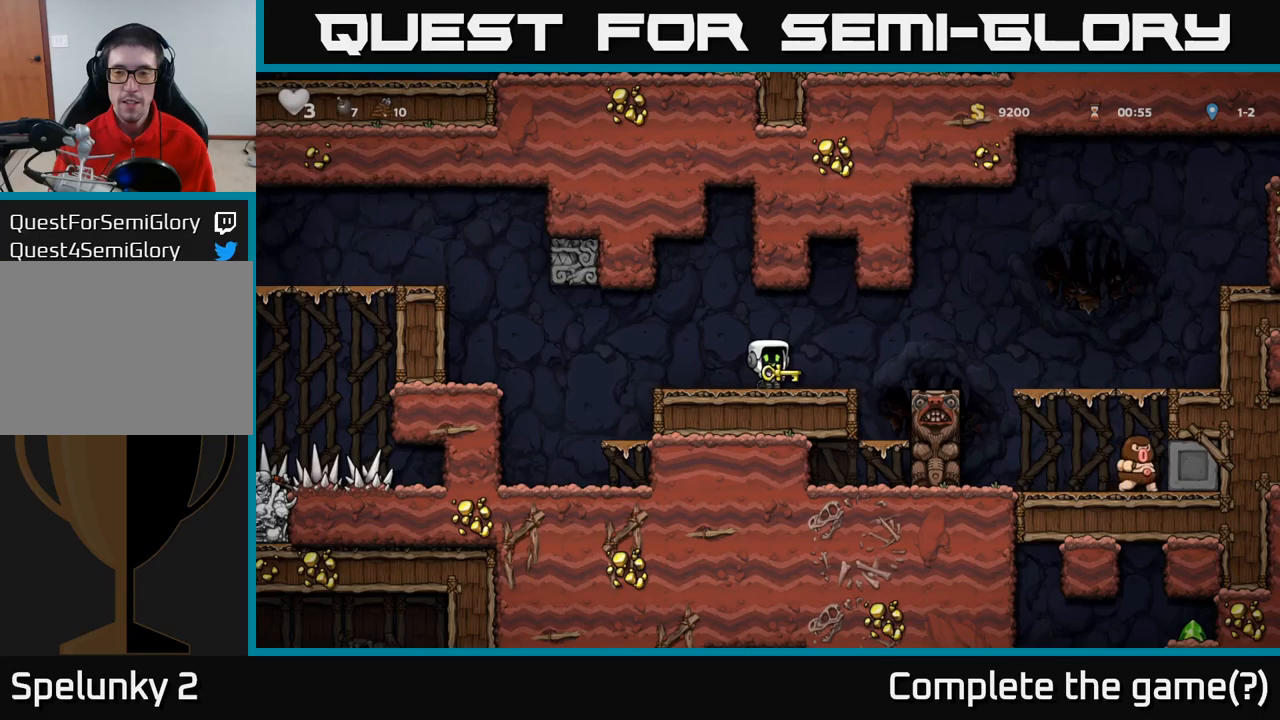
{"buttons": [], "left_stick": "center", "events": []}
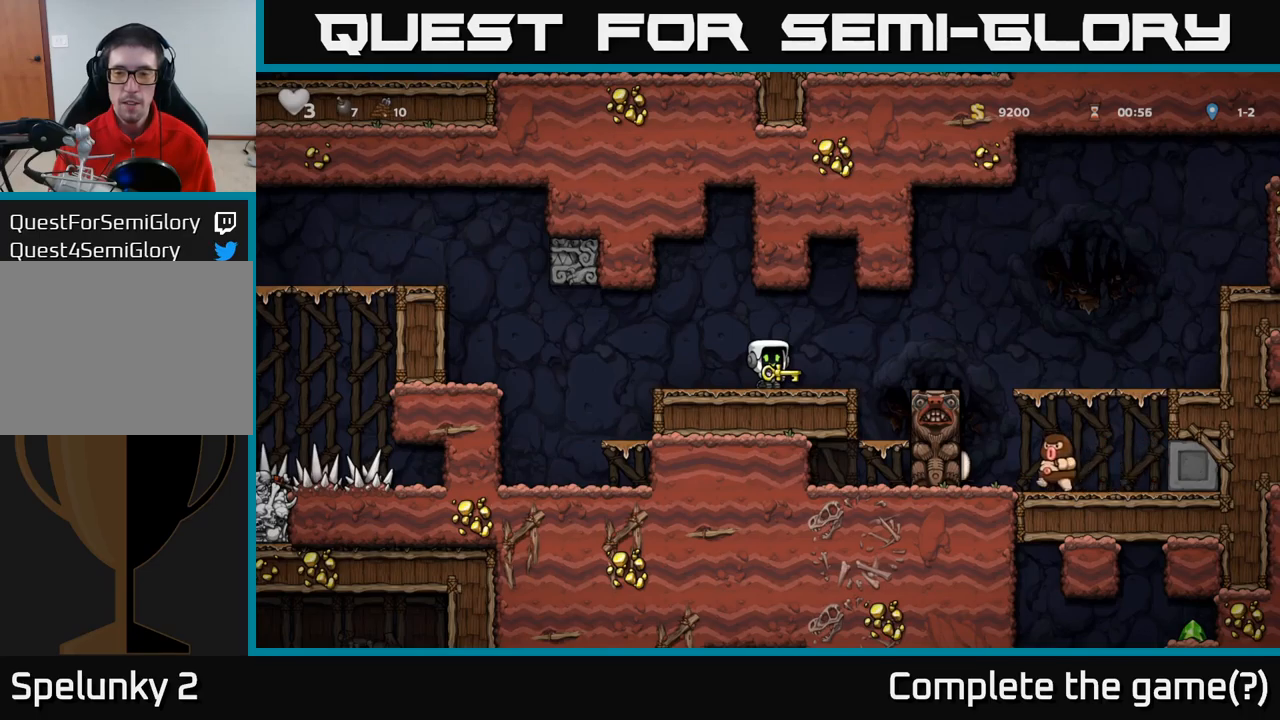
{"buttons": [], "left_stick": "center", "events": []}
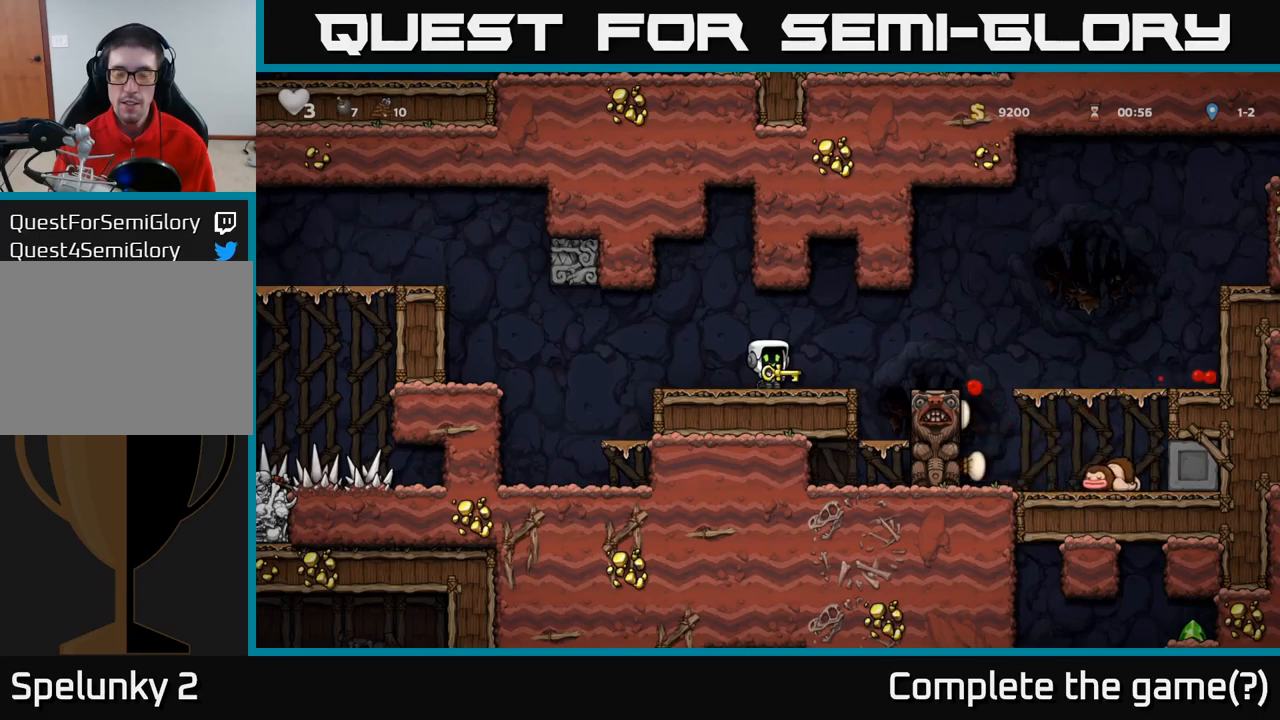
{"buttons": [], "left_stick": "left", "events": [[150, "left_stick", "left"]]}
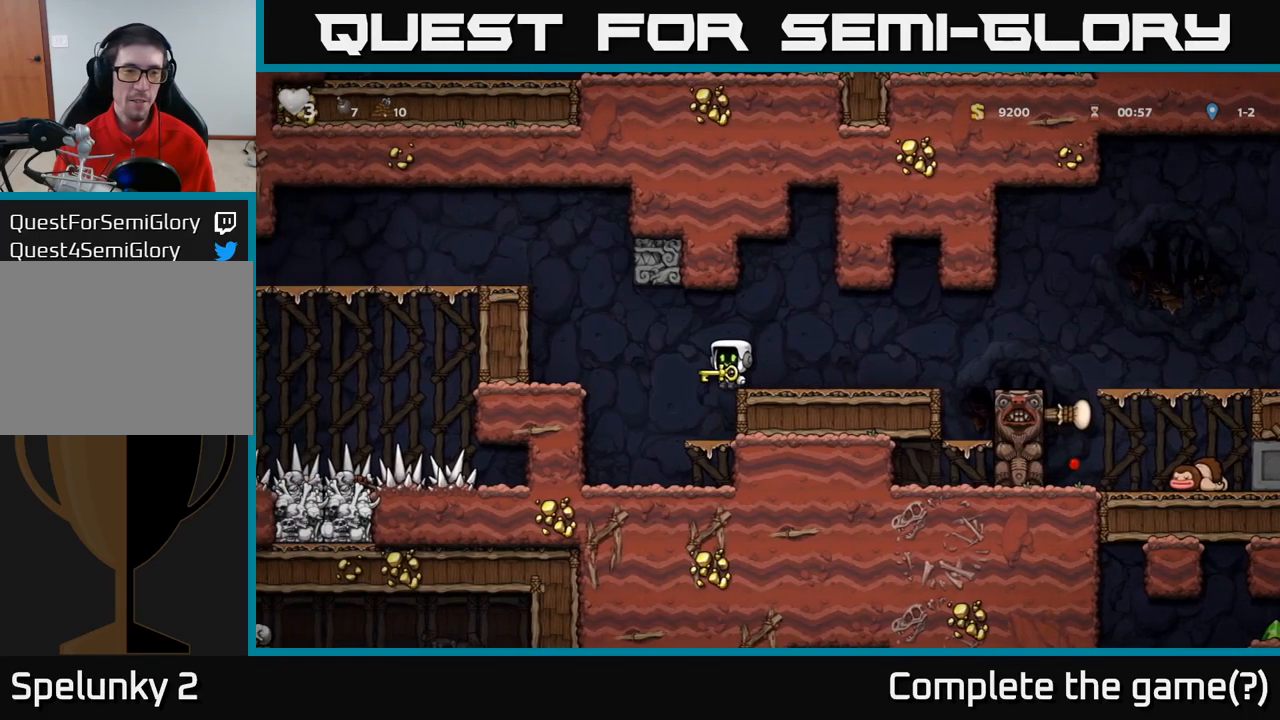
{"buttons": ["A"], "left_stick": "left", "events": [[17, "A", "down"], [100, "A", "up"], [483, "A", "down"]]}
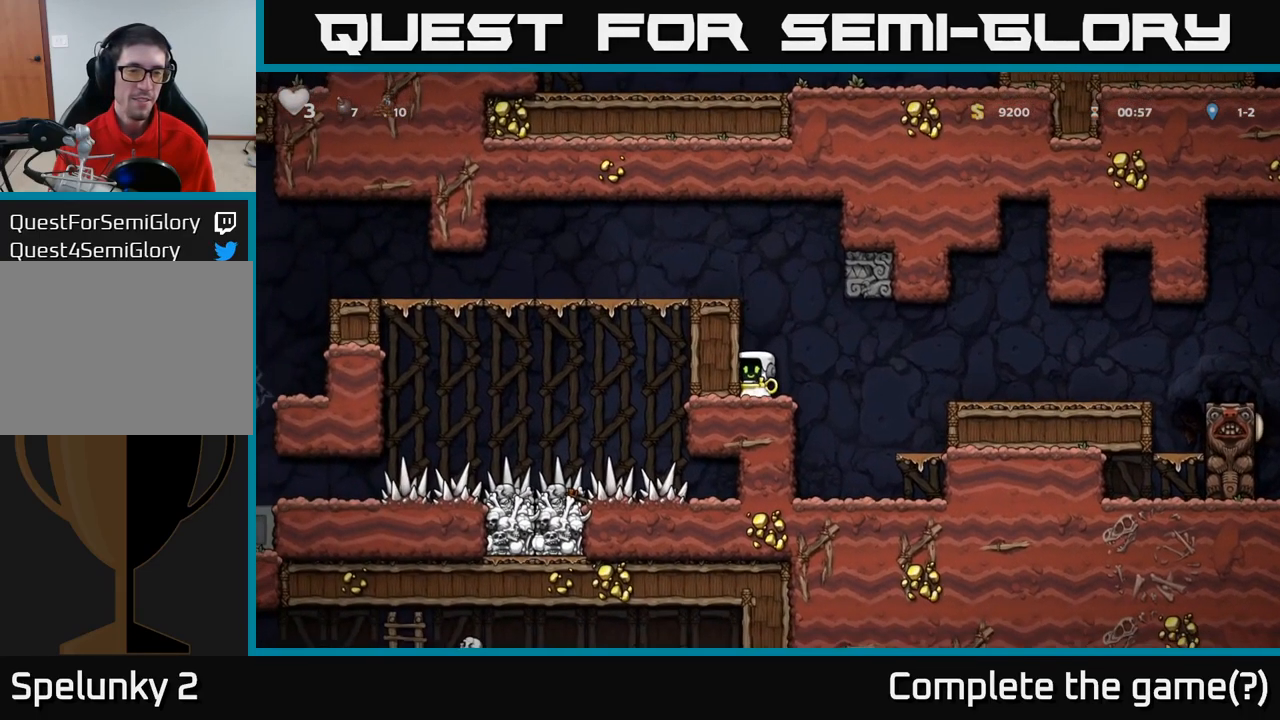
{"buttons": [], "left_stick": "left", "events": [[133, "A", "up"], [283, "A", "down"], [383, "A", "up"]]}
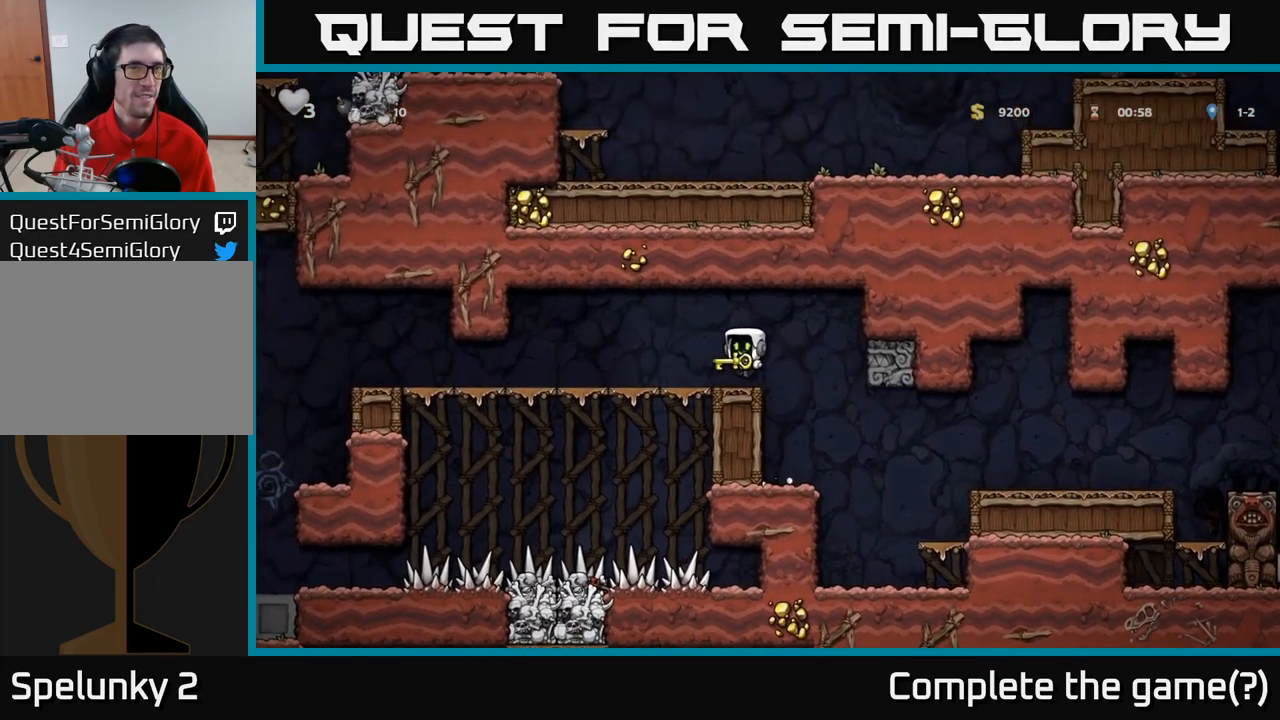
{"buttons": [], "left_stick": "left", "events": []}
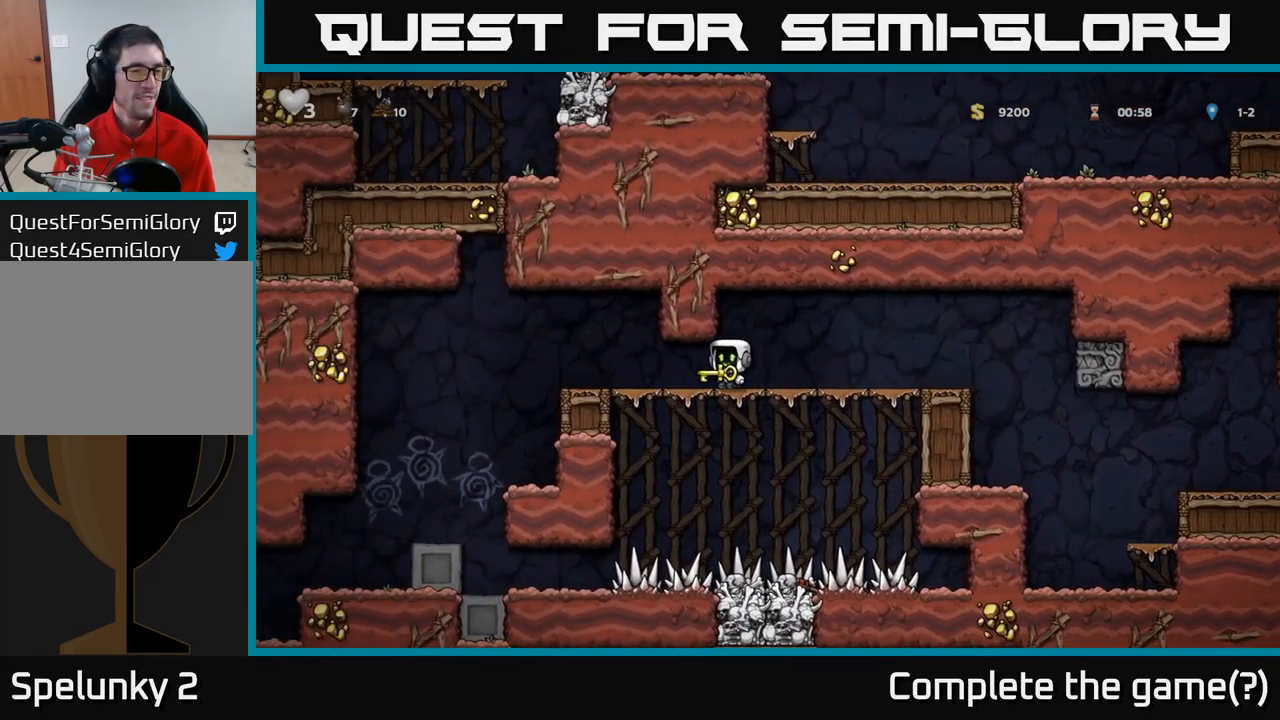
{"buttons": [], "left_stick": "left", "events": [[200, "A", "down"], [267, "A", "up"]]}
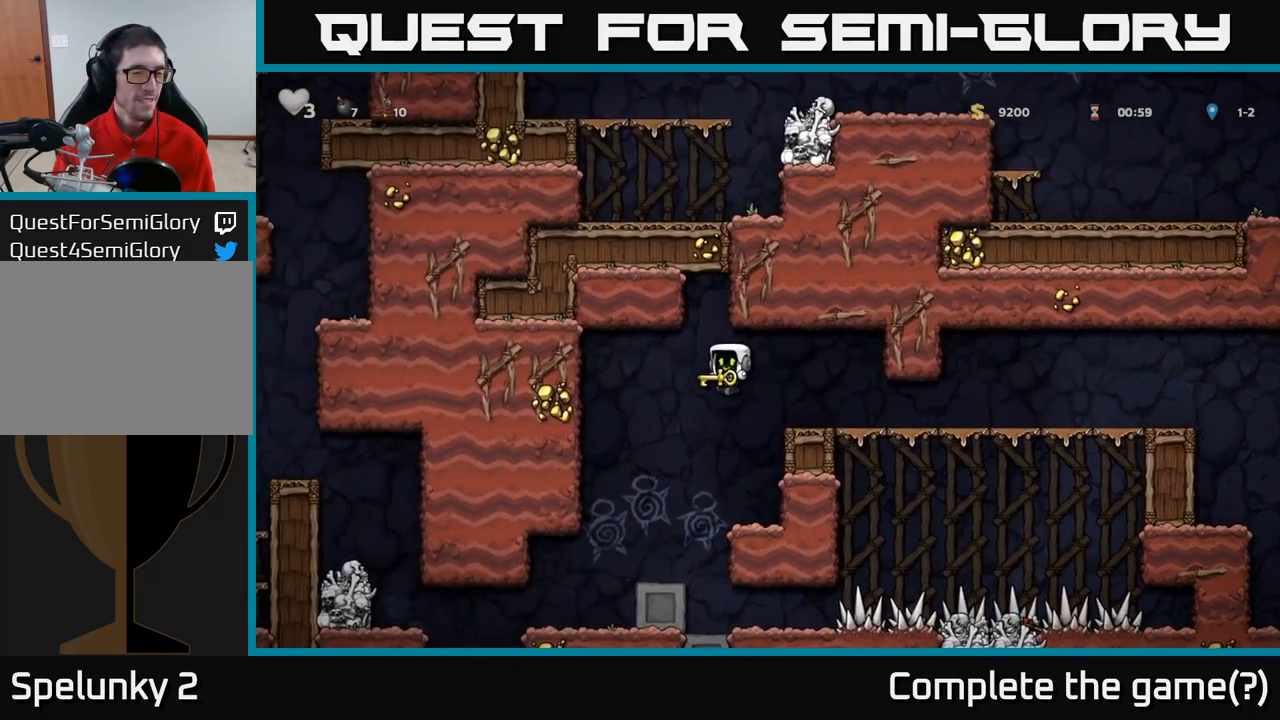
{"buttons": [], "left_stick": "left", "events": []}
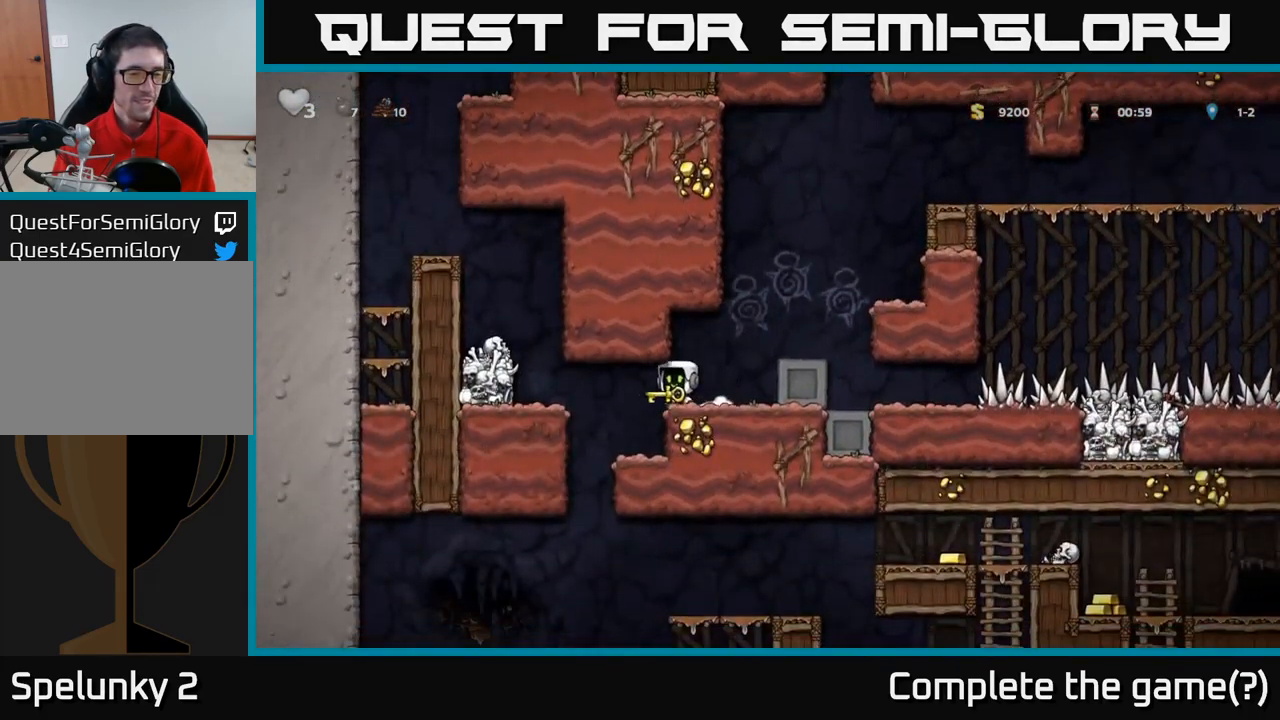
{"buttons": [], "left_stick": "down-left", "events": [[317, "left_stick", "down-left"], [400, "A", "down"], [483, "A", "up"]]}